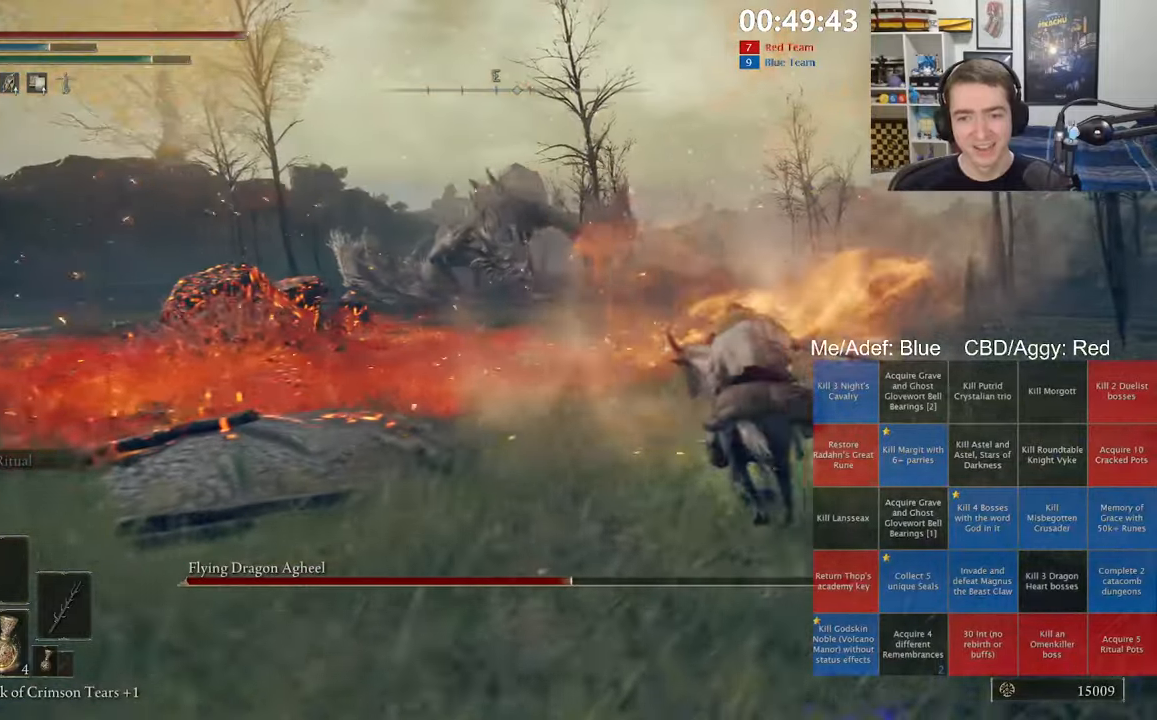
Gameplay with a controller (Xbox layout); each line is a JSON object with the inputs held at the frame after it. "events" lists button and stick changes between this image and that frame as [ms after this image, input, new state], when the widget could be followed in between.
{"buttons": [], "left_stick": "up", "right_stick": "center", "events": []}
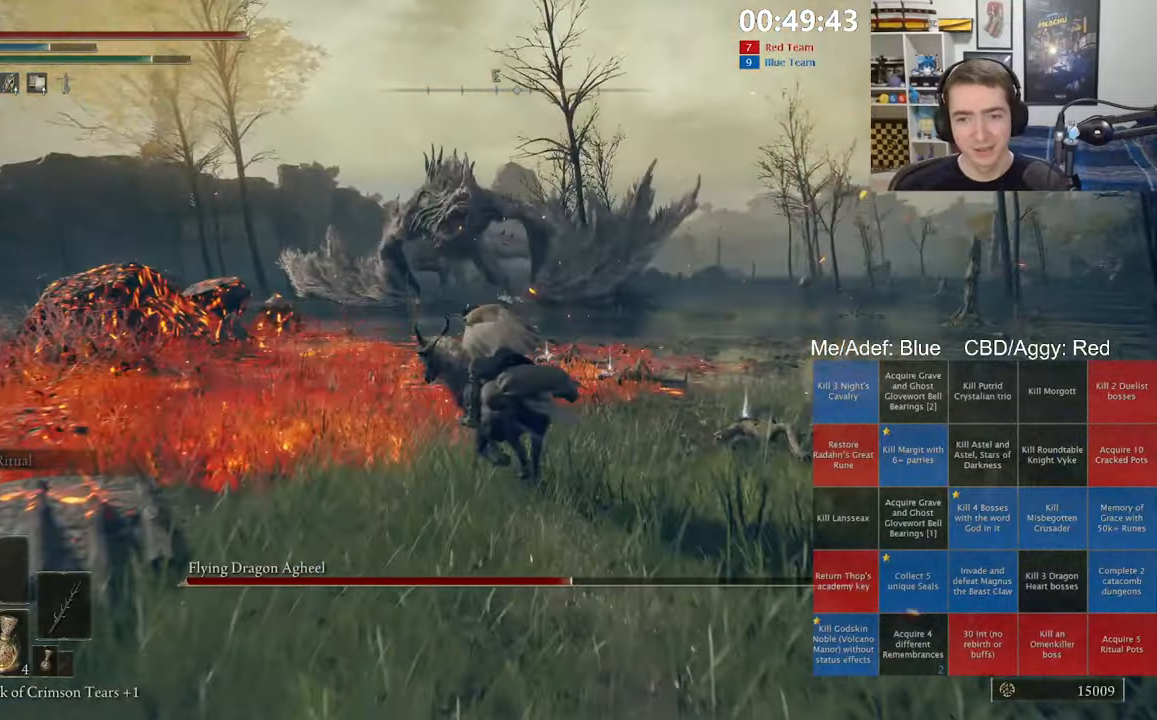
{"buttons": [], "left_stick": "up", "right_stick": "center", "events": [[300, "R3", "down"], [400, "R3", "up"]]}
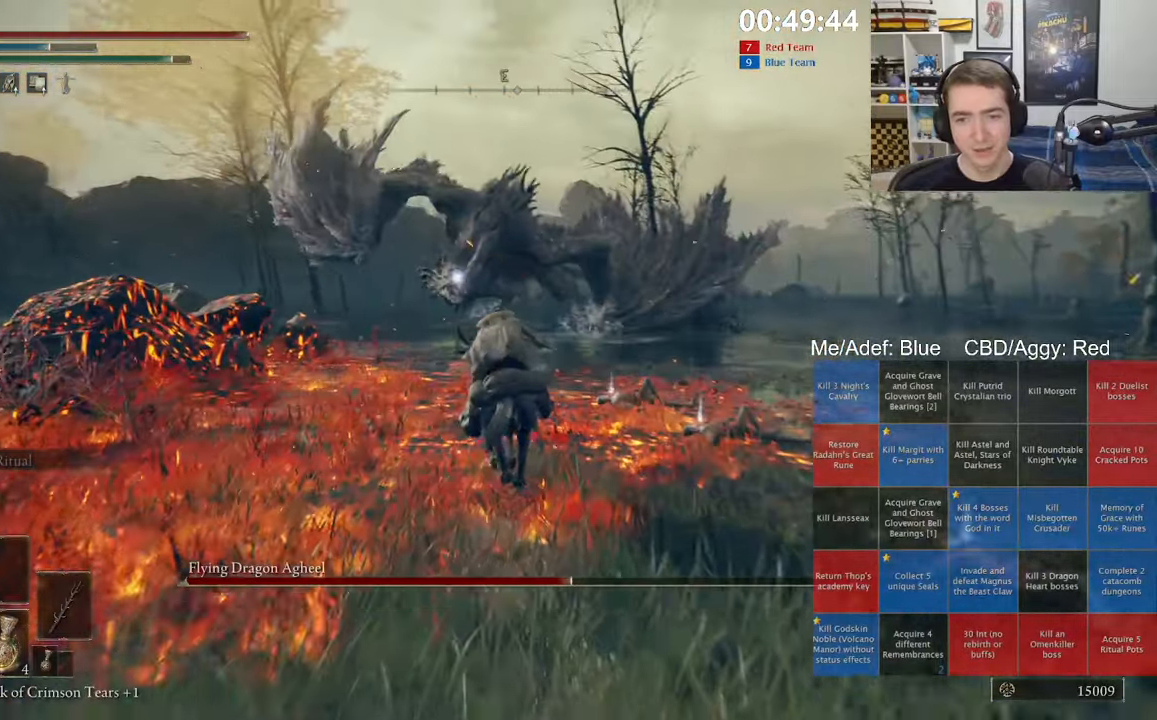
{"buttons": [], "left_stick": "up", "right_stick": "center", "events": []}
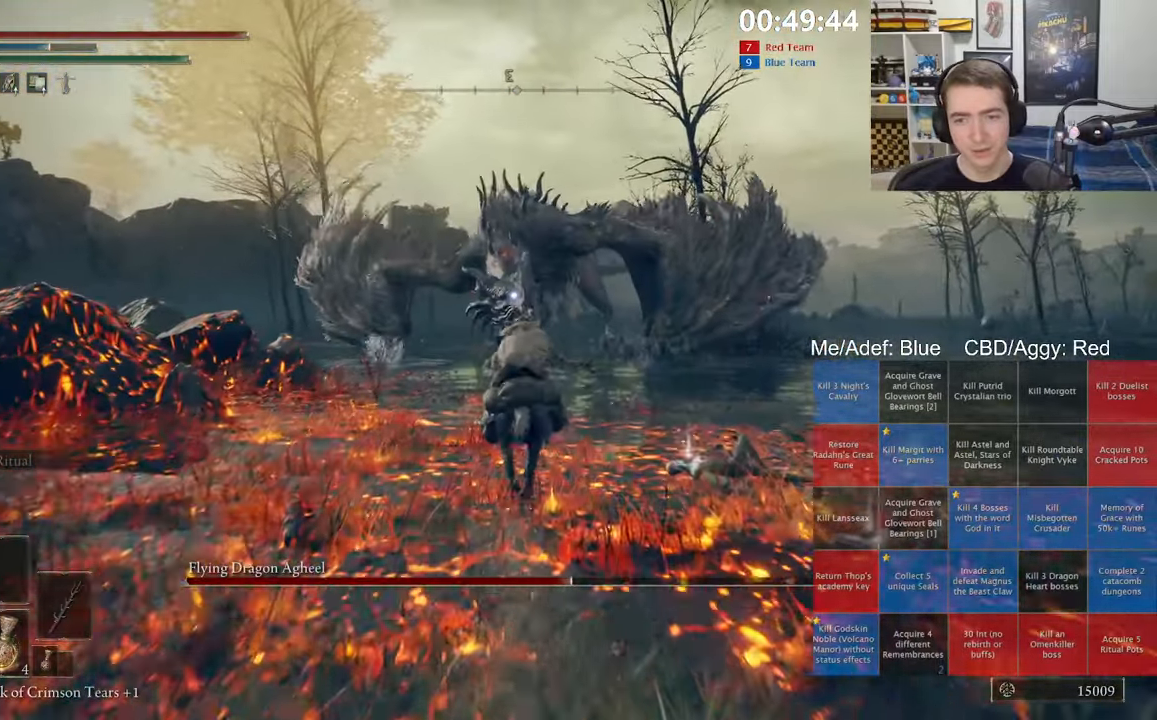
{"buttons": [], "left_stick": "up", "right_stick": "center", "events": []}
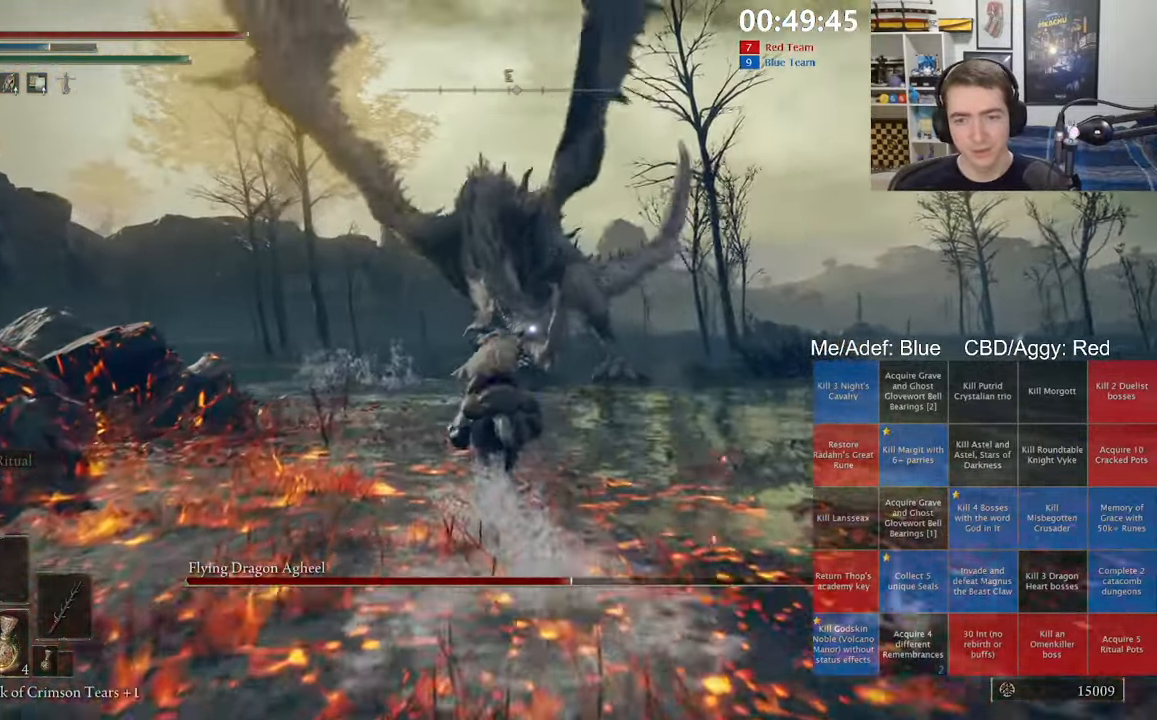
{"buttons": [], "left_stick": "left", "right_stick": "left", "events": [[17, "left_stick", "up-left"], [217, "left_stick", "left"], [250, "right_stick", "left"], [300, "R3", "down"], [467, "R3", "up"]]}
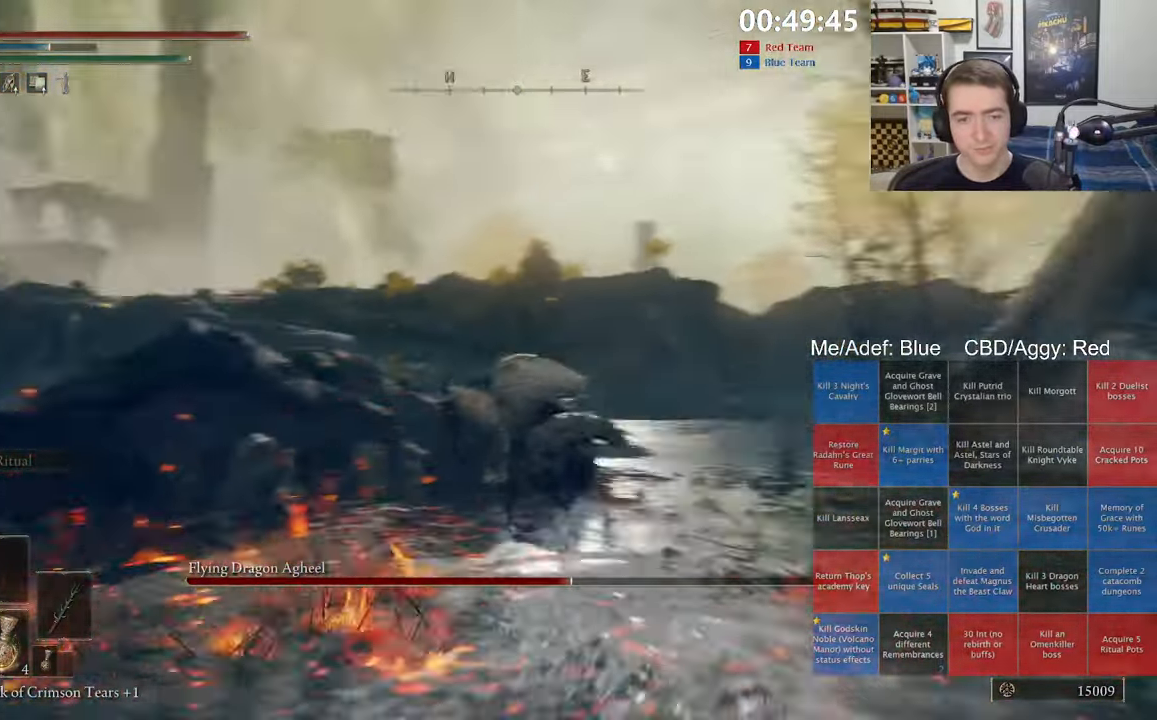
{"buttons": [], "left_stick": "up", "right_stick": "center", "events": [[50, "left_stick", "up-left"], [117, "right_stick", "center"], [300, "B", "down"], [384, "B", "up"], [417, "left_stick", "up"]]}
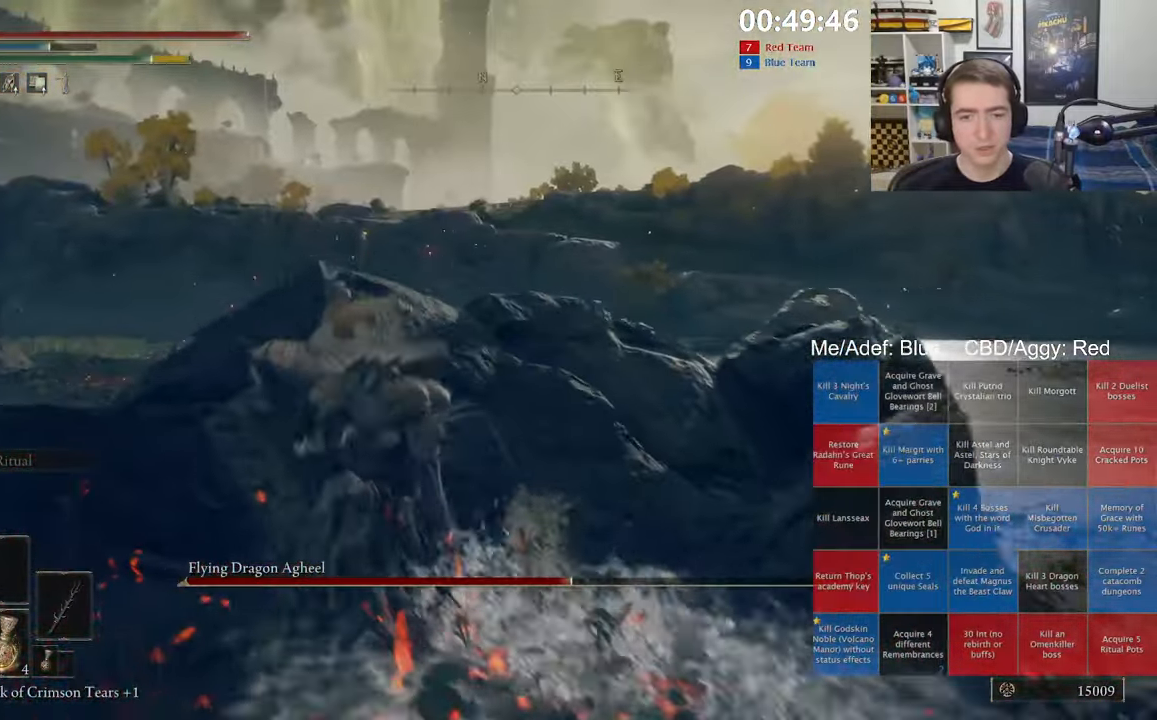
{"buttons": [], "left_stick": "up", "right_stick": "down-left", "events": [[134, "A", "down"], [250, "A", "up"], [250, "left_stick", "up-left"], [367, "right_stick", "down-left"], [450, "left_stick", "up"]]}
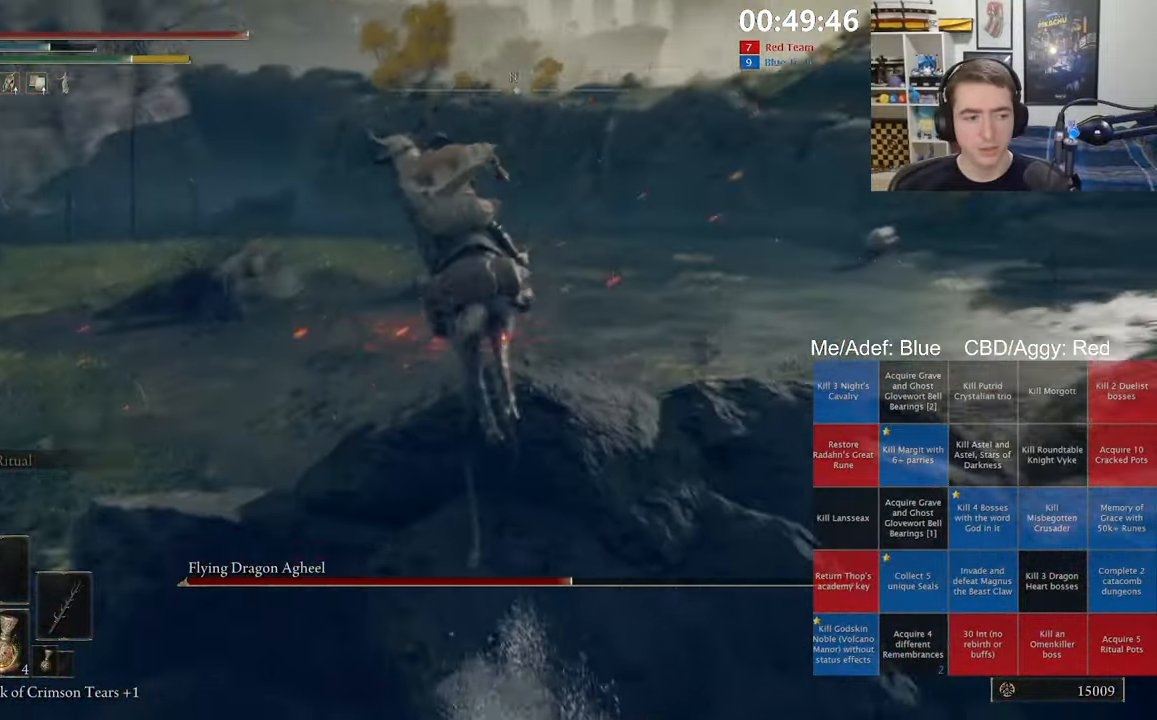
{"buttons": [], "left_stick": "up", "right_stick": "center", "events": [[17, "right_stick", "center"], [367, "B", "down"], [467, "B", "up"]]}
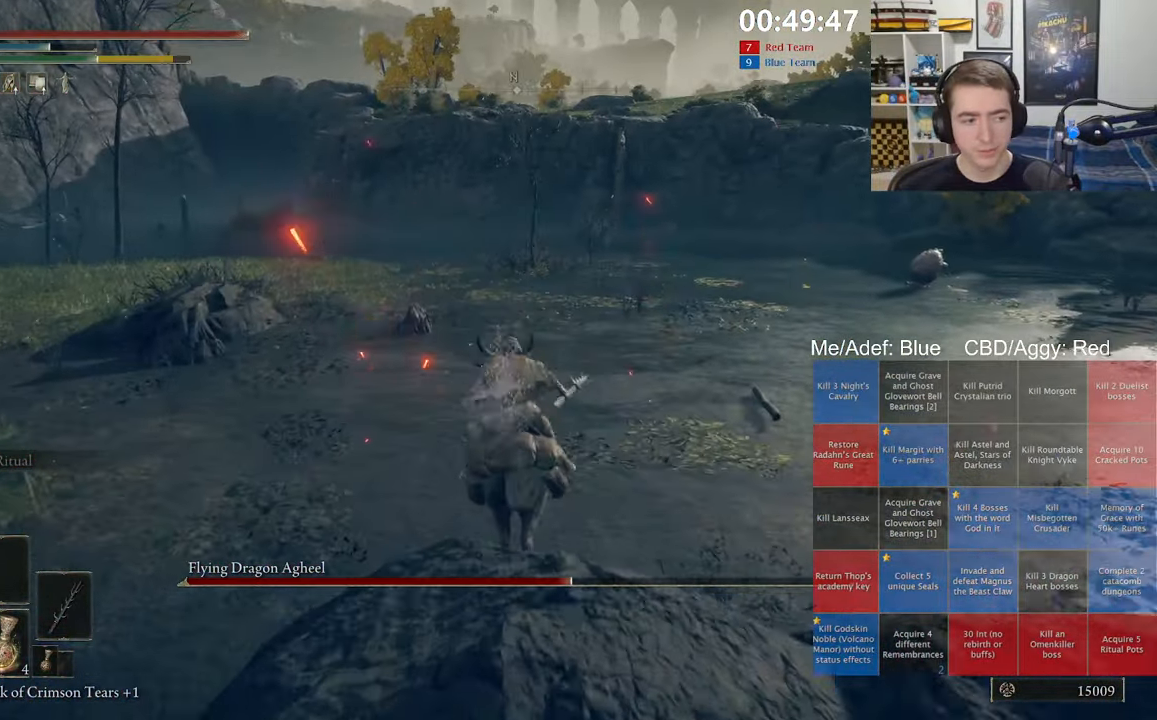
{"buttons": [], "left_stick": "up", "right_stick": "center", "events": [[17, "B", "down"], [150, "B", "up"], [200, "B", "down"], [334, "B", "up"]]}
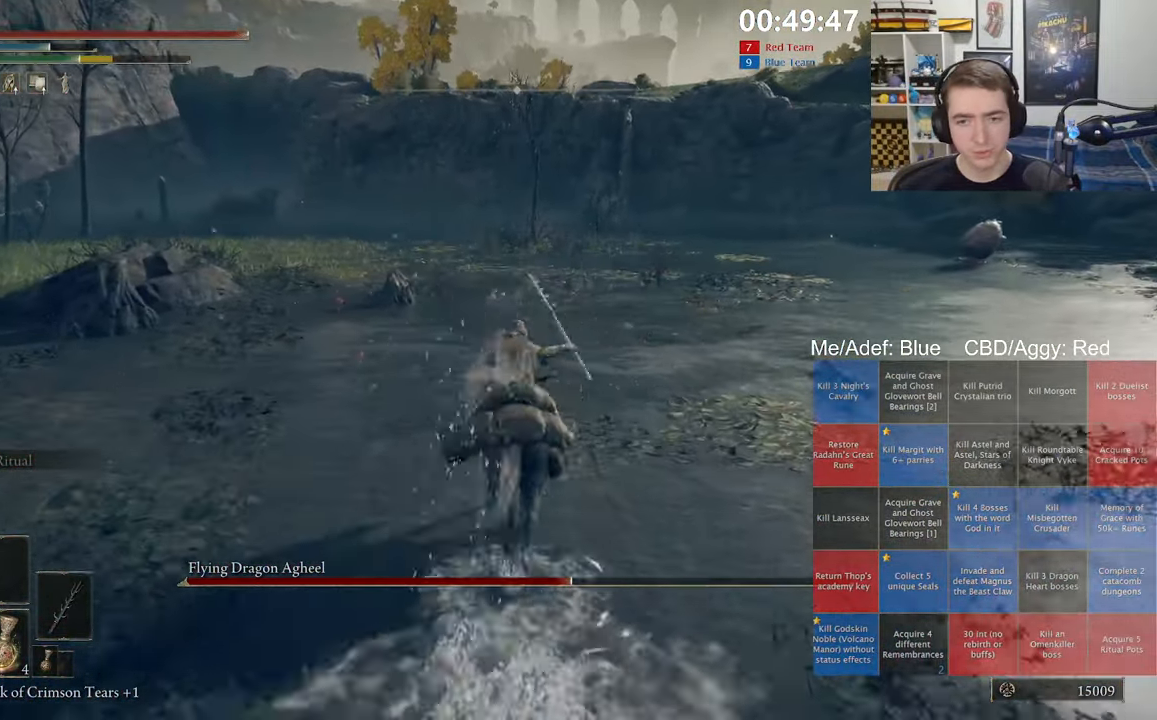
{"buttons": [], "left_stick": "up", "right_stick": "center", "events": []}
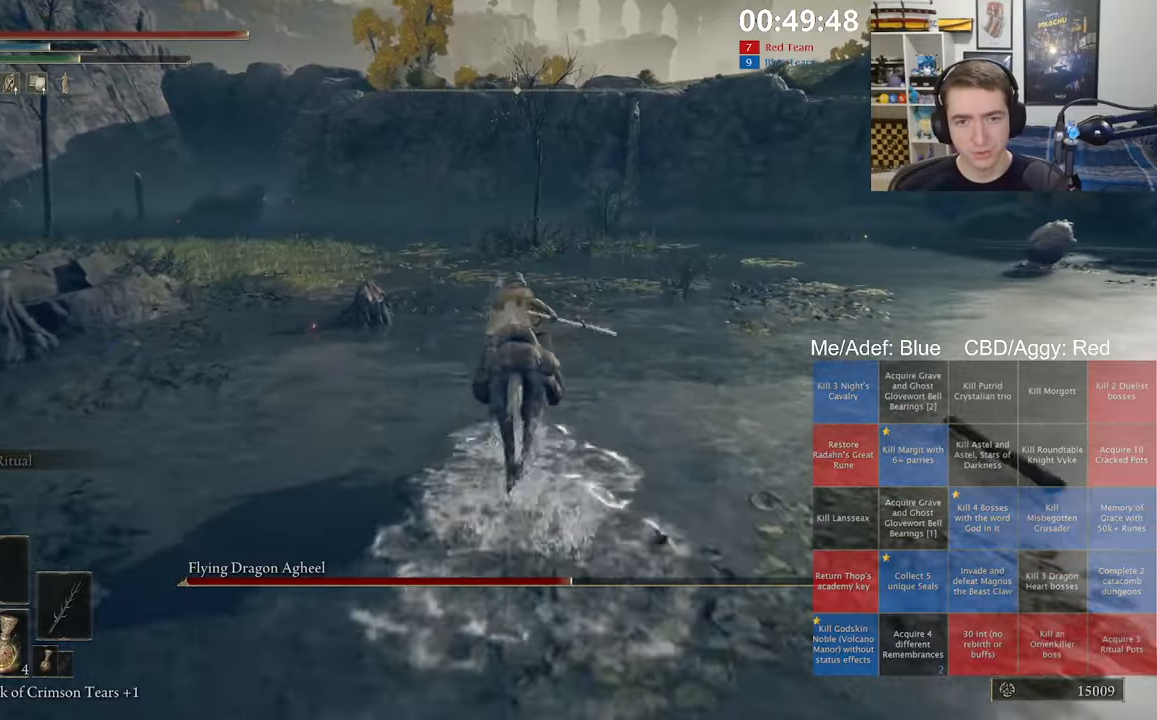
{"buttons": [], "left_stick": "up-right", "right_stick": "center", "events": [[166, "right_stick", "left"], [316, "right_stick", "center"], [350, "left_stick", "up-right"]]}
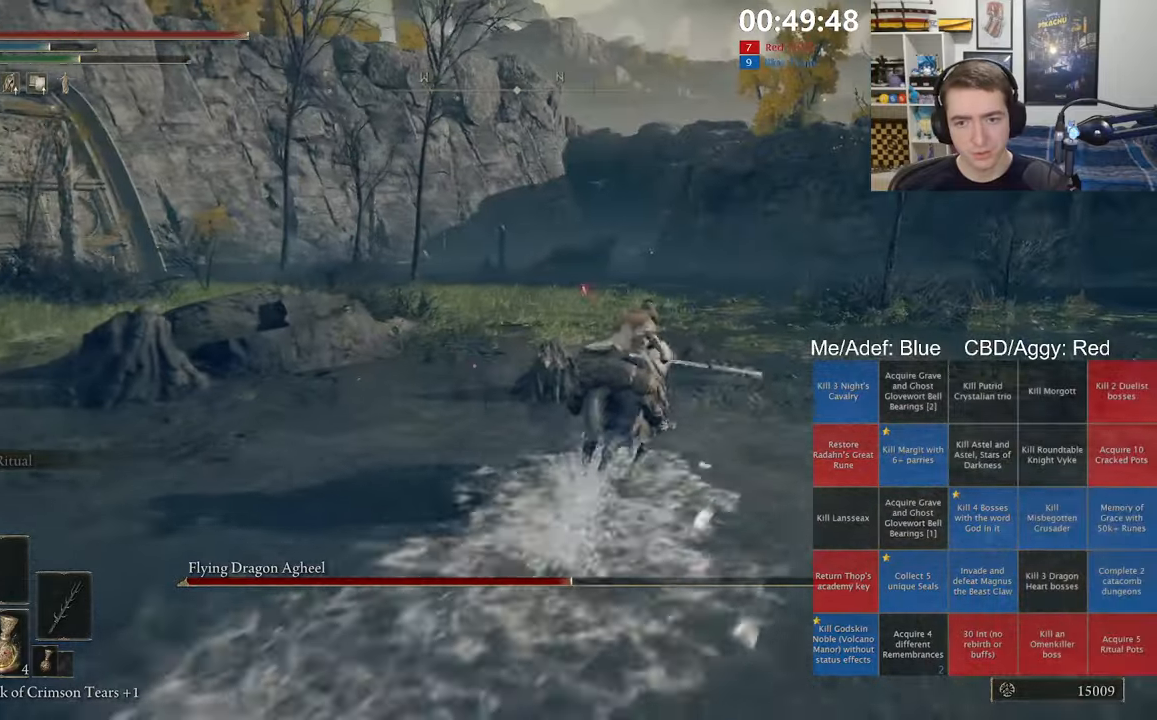
{"buttons": [], "left_stick": "up-right", "right_stick": "center", "events": [[333, "right_stick", "left"], [483, "right_stick", "center"]]}
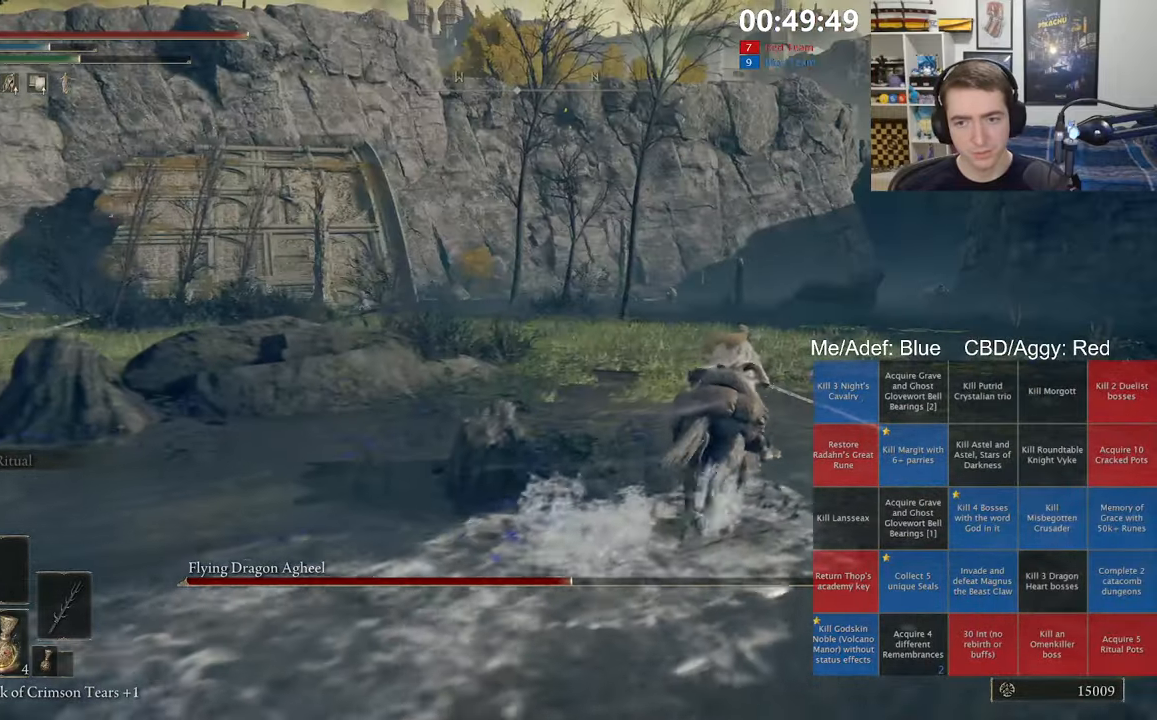
{"buttons": [], "left_stick": "up-right", "right_stick": "left", "events": [[483, "right_stick", "left"]]}
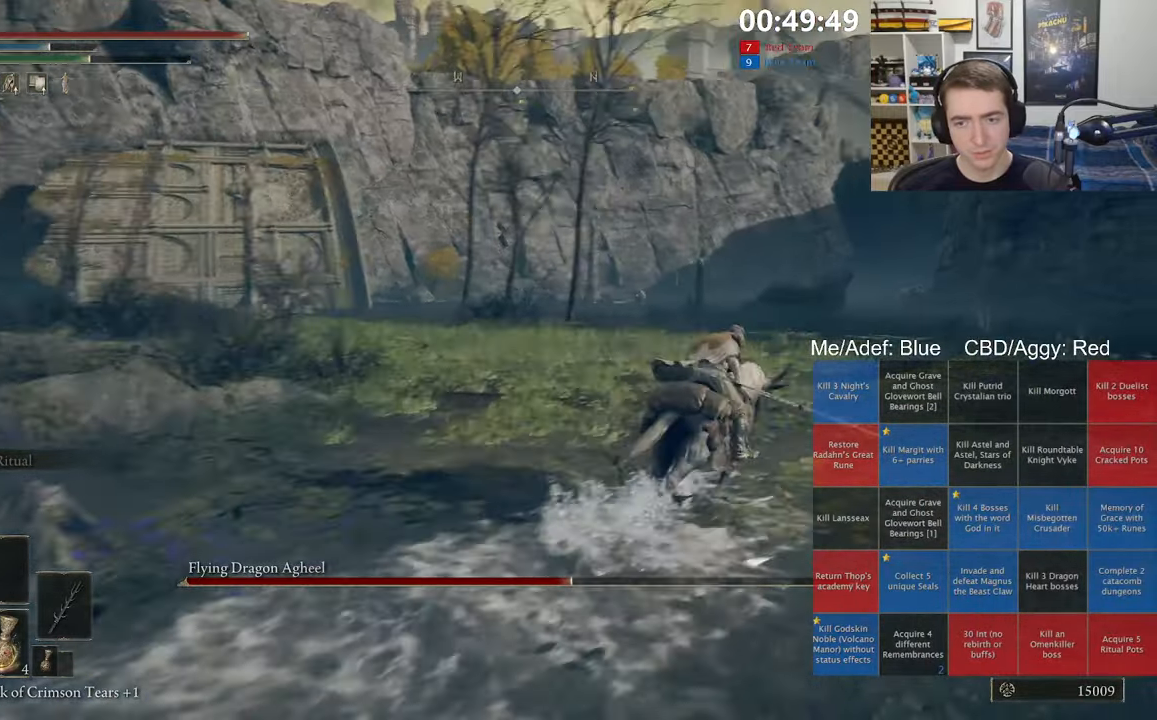
{"buttons": [], "left_stick": "up-right", "right_stick": "up-left", "events": [[150, "right_stick", "center"], [383, "right_stick", "left"], [466, "right_stick", "up-left"]]}
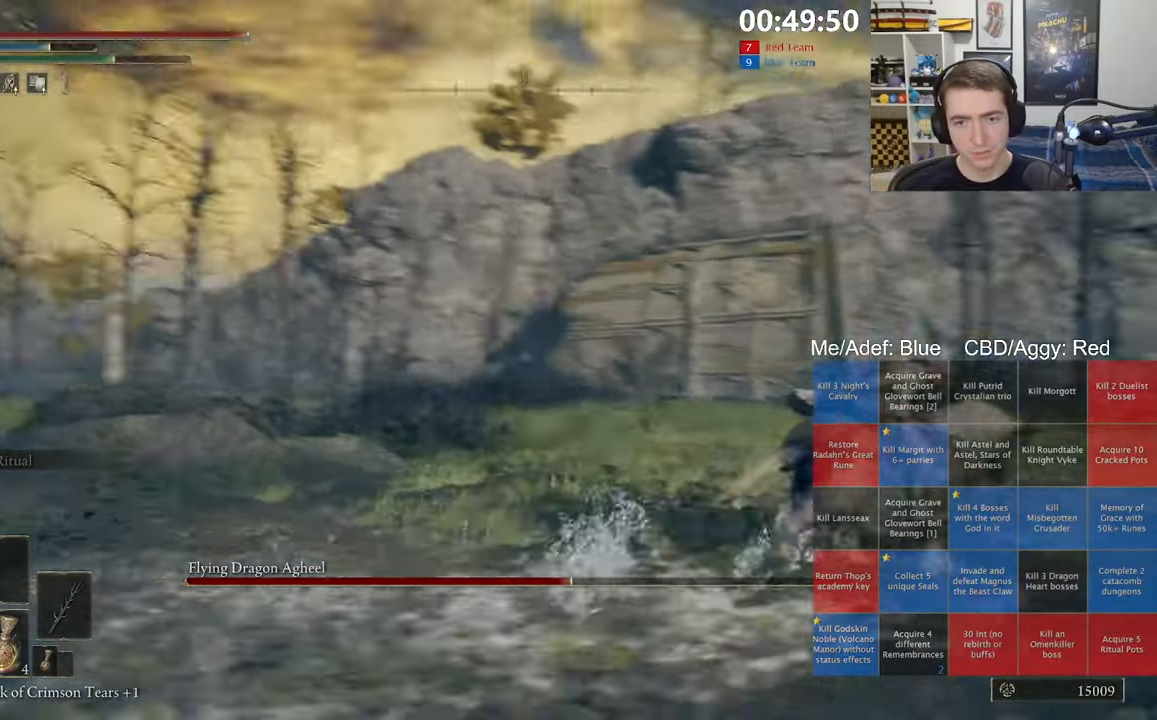
{"buttons": [], "left_stick": "up-right", "right_stick": "down-left", "events": [[150, "right_stick", "center"], [450, "right_stick", "down-left"]]}
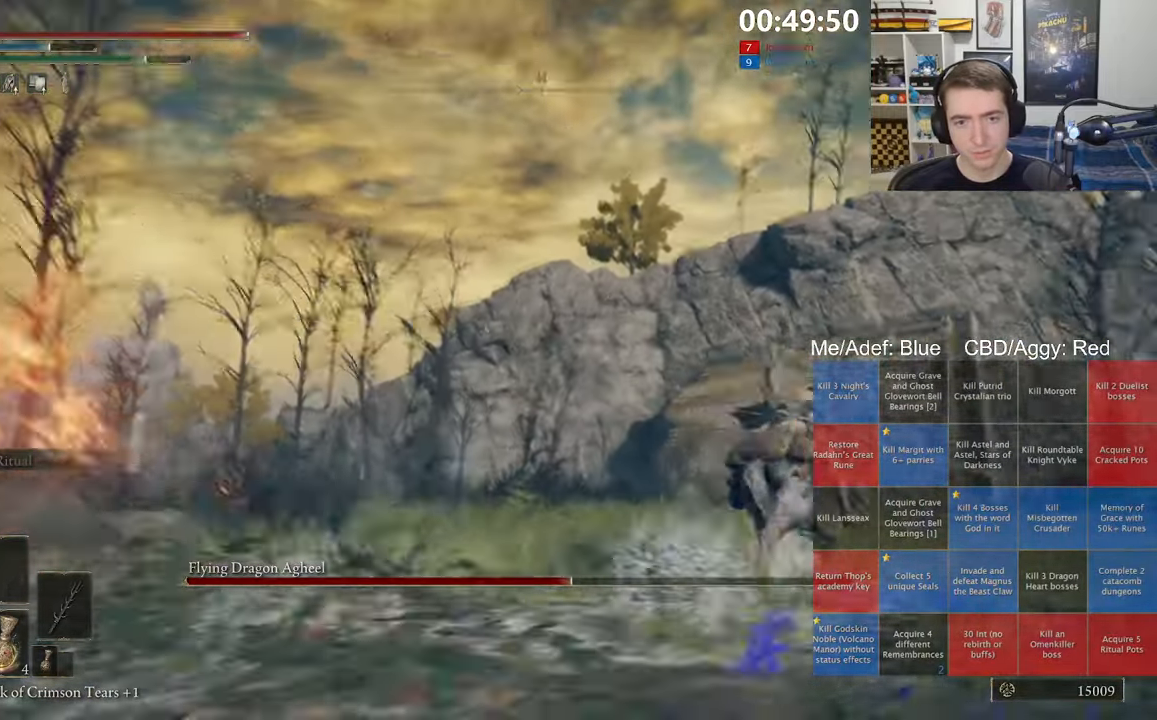
{"buttons": [], "left_stick": "up-right", "right_stick": "center", "events": [[33, "right_stick", "center"], [233, "right_stick", "down-left"], [366, "right_stick", "center"]]}
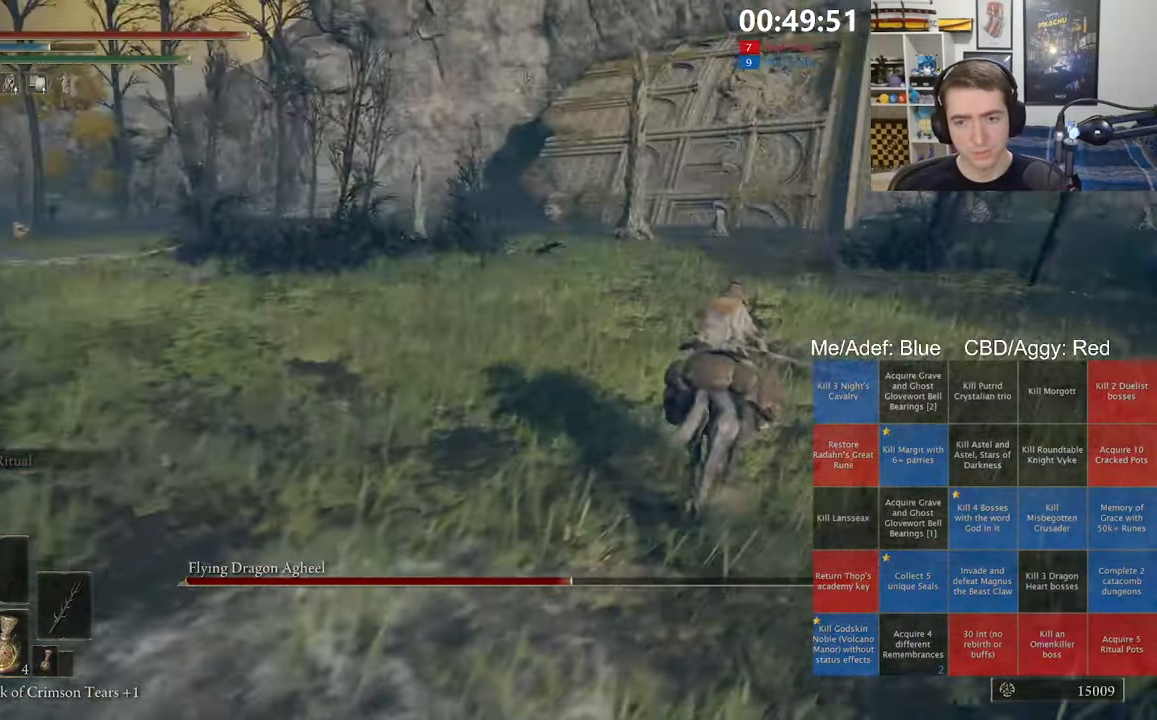
{"buttons": [], "left_stick": "up-right", "right_stick": "center", "events": [[250, "right_stick", "up"], [366, "L3", "down"], [366, "right_stick", "center"], [500, "L3", "up"]]}
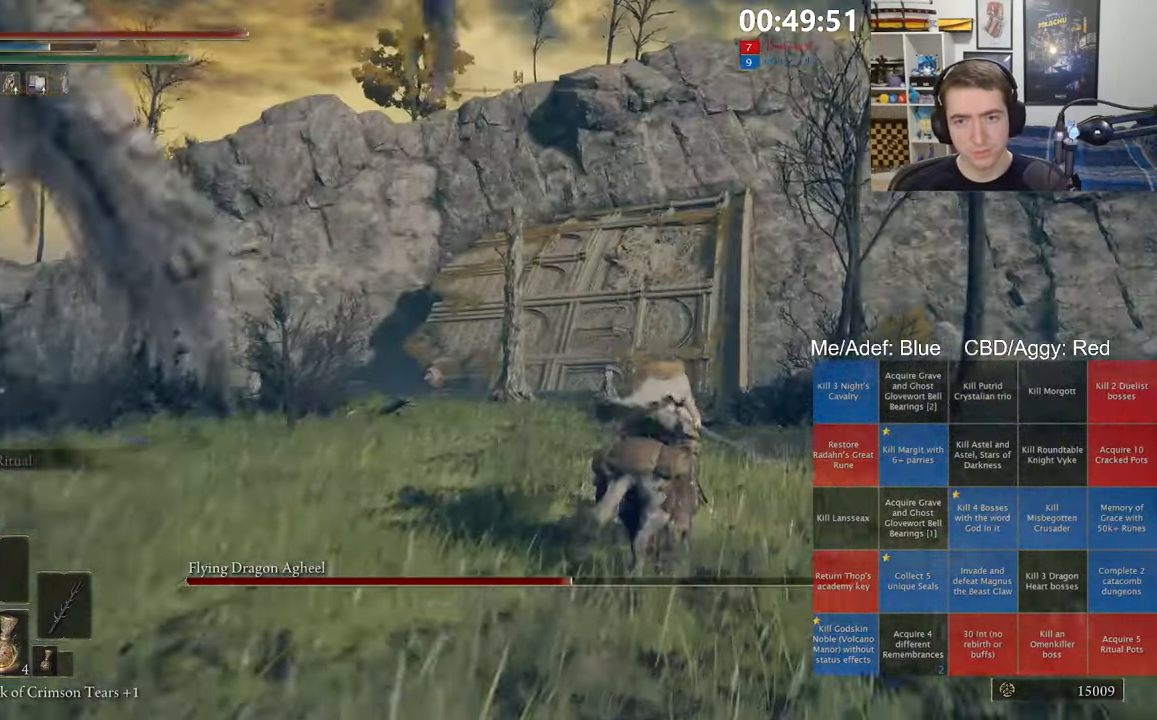
{"buttons": [], "left_stick": "down-right", "right_stick": "center", "events": [[383, "right_stick", "left"], [433, "left_stick", "down-right"], [500, "right_stick", "center"]]}